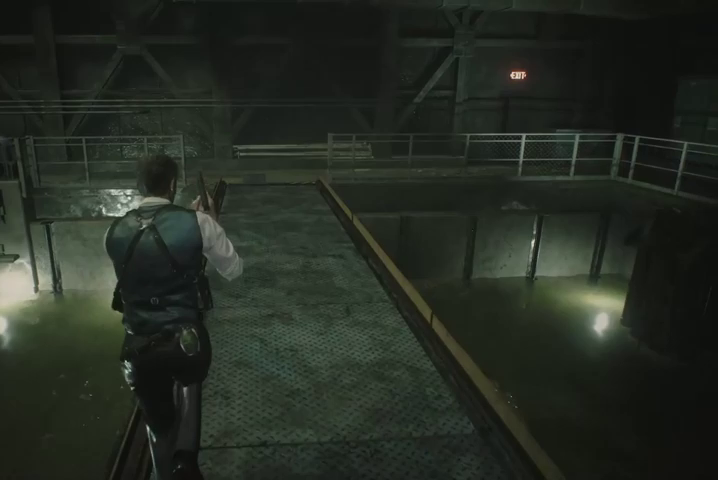
Gameplay with a controller (PlayStation layout); each line is a JSON object with the inputs held at the frame after it (dt_ms = milliseconds from this image to that frame). "events" lists button and stick changes between this image and that frame as [ms after this image, input, new state], when the widget could be followed in between.
{"dt_ms": 500, "buttons": [], "left_stick": "up", "right_stick": "center", "events": []}
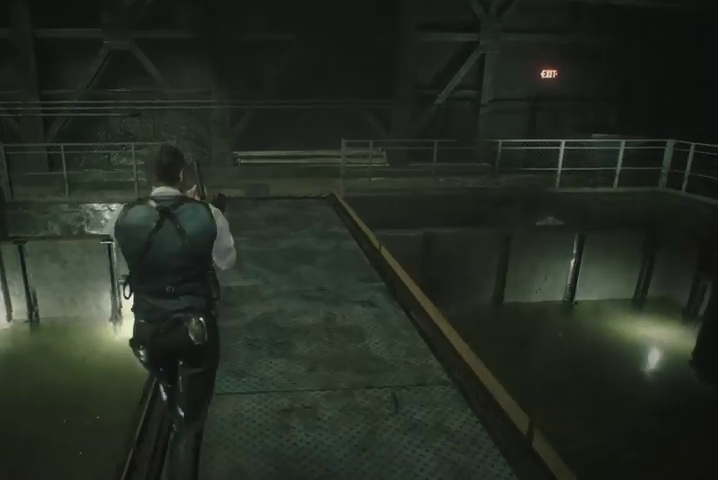
{"dt_ms": 500, "buttons": [], "left_stick": "up", "right_stick": "center", "events": []}
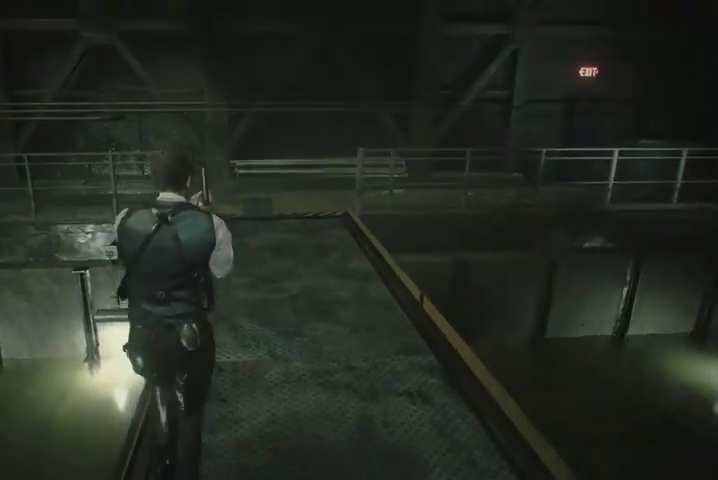
{"dt_ms": 500, "buttons": [], "left_stick": "up", "right_stick": "center", "events": []}
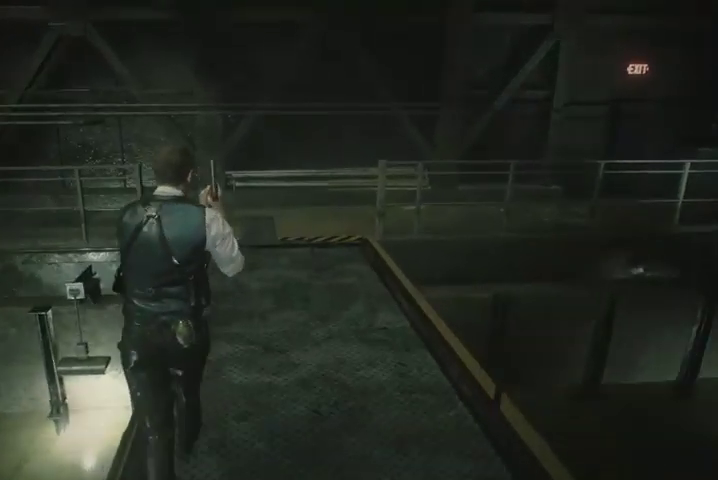
{"dt_ms": 500, "buttons": [], "left_stick": "up", "right_stick": "center", "events": []}
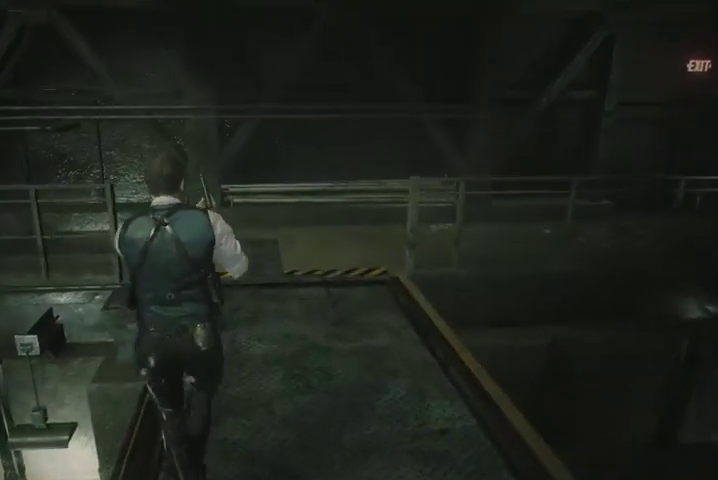
{"dt_ms": 500, "buttons": [], "left_stick": "up", "right_stick": "center", "events": []}
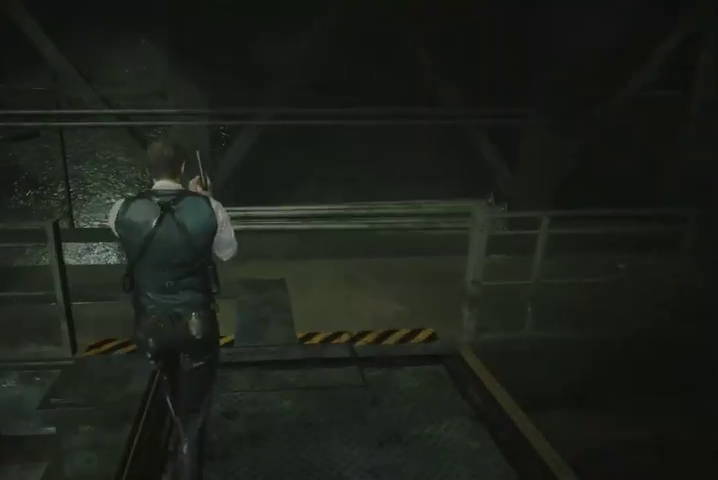
{"dt_ms": 500, "buttons": [], "left_stick": "up", "right_stick": "center", "events": []}
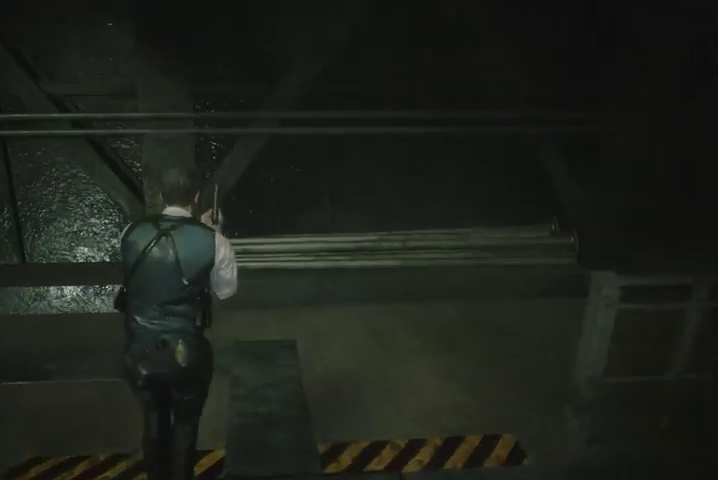
{"dt_ms": 500, "buttons": [], "left_stick": "left", "right_stick": "center", "events": [[33, "L2", "down"], [67, "left_stick", "left"], [100, "L2", "up"]]}
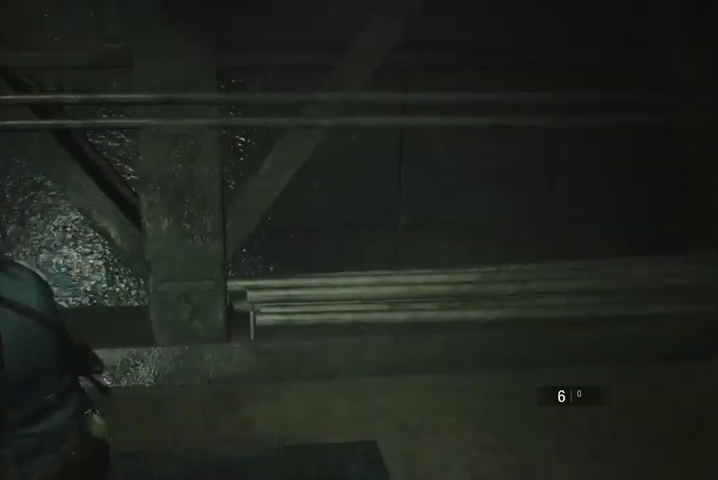
{"dt_ms": 500, "buttons": [], "left_stick": "left", "right_stick": "left", "events": [[267, "right_stick", "left"]]}
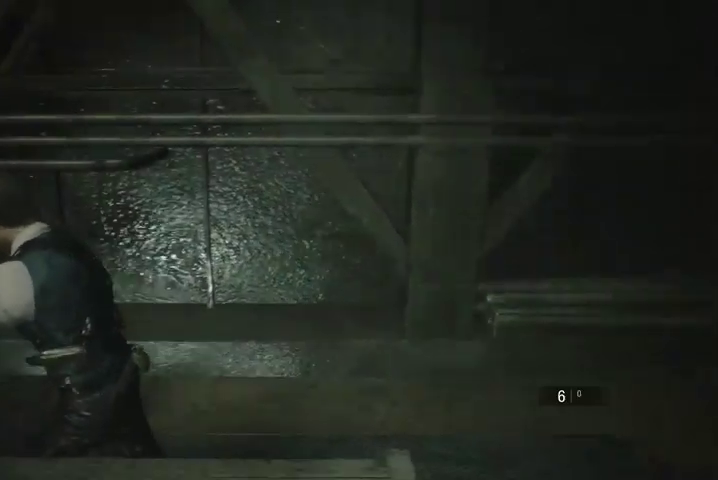
{"dt_ms": 500, "buttons": [], "left_stick": "up", "right_stick": "center", "events": [[133, "left_stick", "up-left"], [300, "left_stick", "up"], [400, "right_stick", "center"]]}
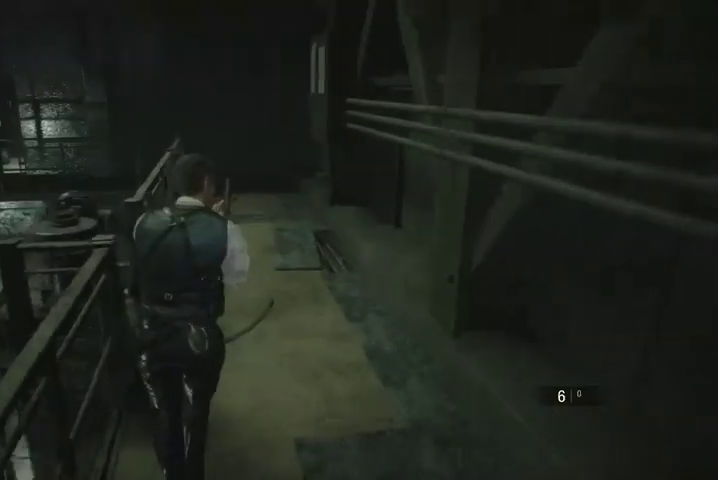
{"dt_ms": 500, "buttons": [], "left_stick": "up", "right_stick": "center", "events": []}
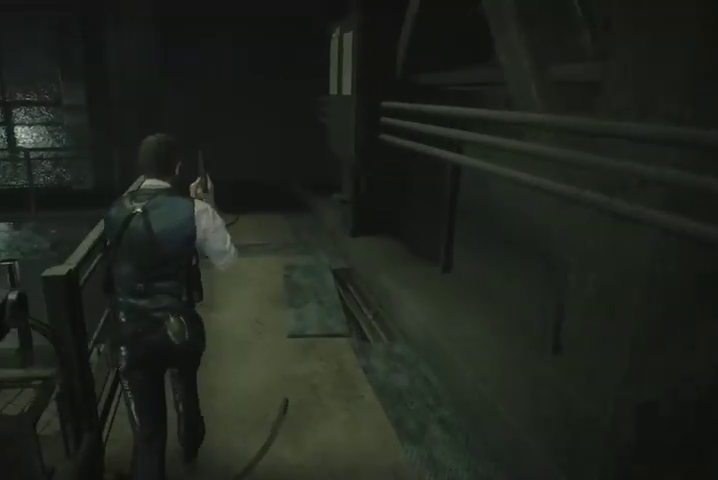
{"dt_ms": 500, "buttons": [], "left_stick": "up", "right_stick": "center", "events": []}
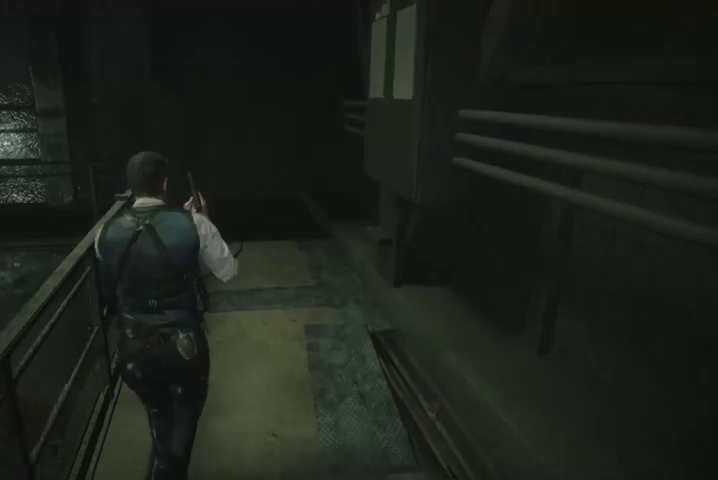
{"dt_ms": 500, "buttons": [], "left_stick": "up", "right_stick": "left", "events": [[367, "right_stick", "down-left"], [500, "right_stick", "left"]]}
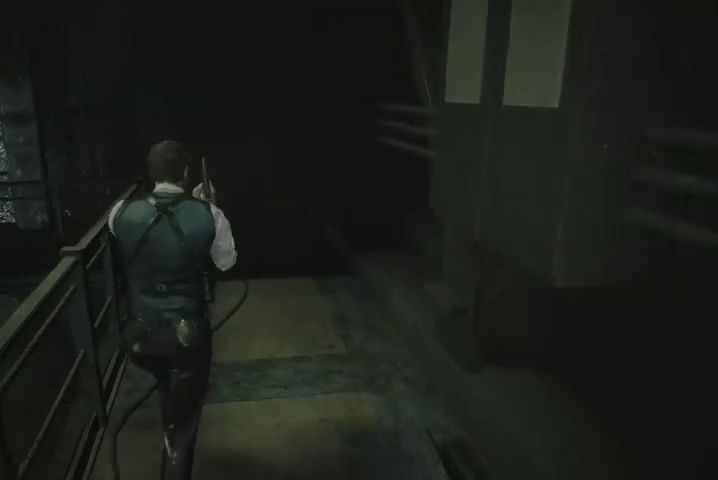
{"dt_ms": 500, "buttons": [], "left_stick": "up", "right_stick": "left", "events": []}
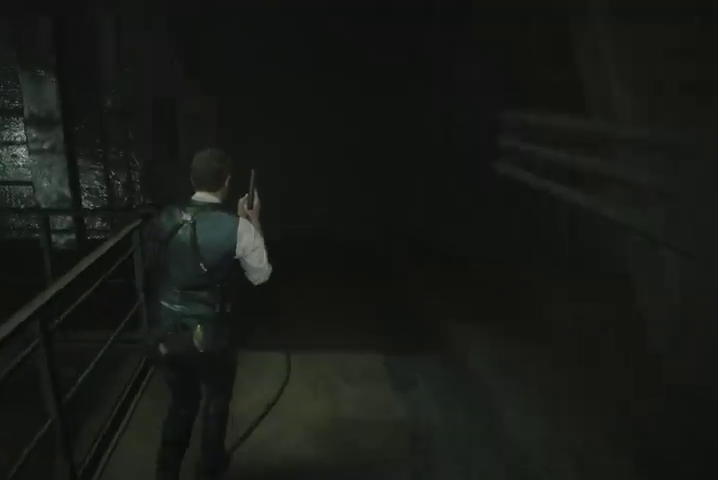
{"dt_ms": 500, "buttons": [], "left_stick": "up", "right_stick": "center", "events": [[500, "right_stick", "center"]]}
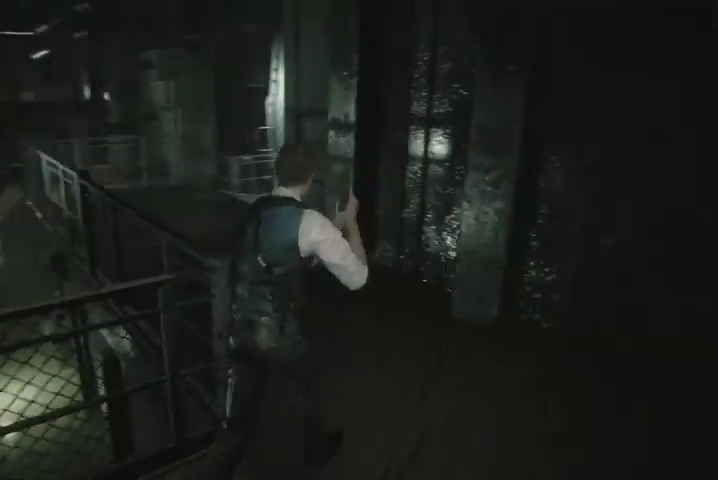
{"dt_ms": 500, "buttons": [], "left_stick": "up", "right_stick": "center", "events": []}
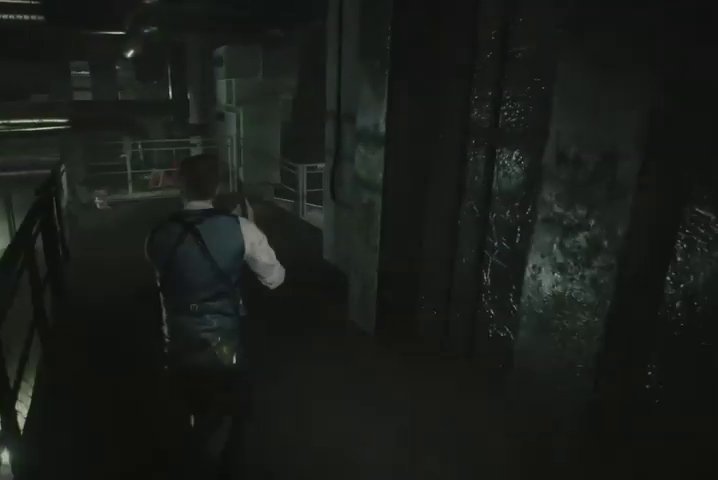
{"dt_ms": 500, "buttons": [], "left_stick": "up", "right_stick": "down-right", "events": [[100, "right_stick", "down-right"]]}
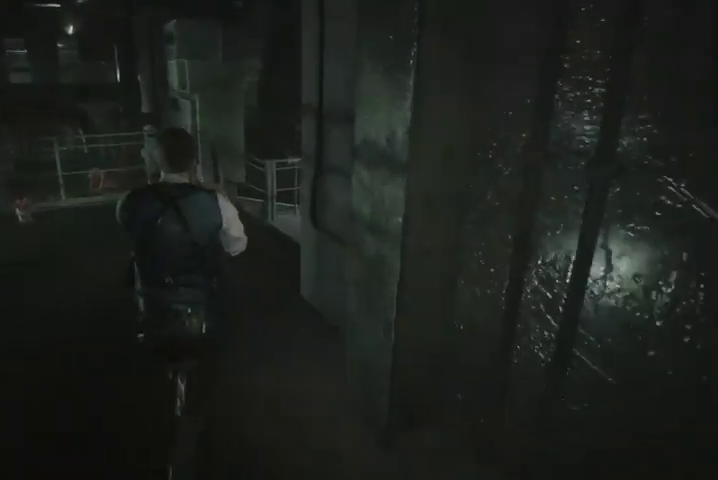
{"dt_ms": 1000, "buttons": [], "left_stick": "up", "right_stick": "center"}
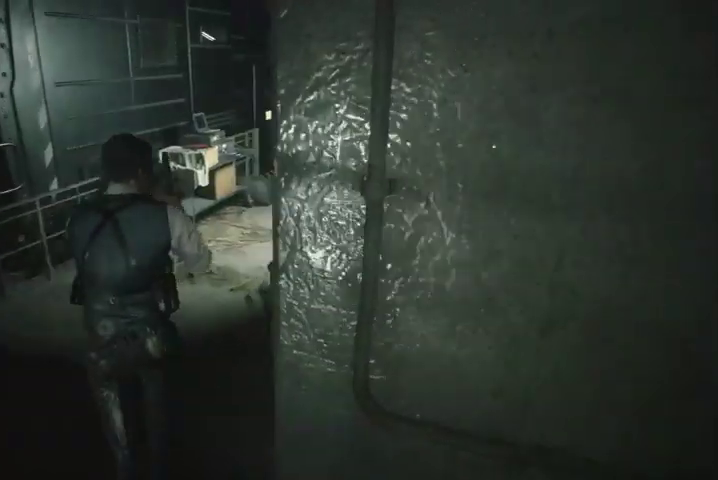
{"dt_ms": 500, "buttons": [], "left_stick": "up", "right_stick": "center", "events": [[33, "L2", "down"], [100, "L2", "up"]]}
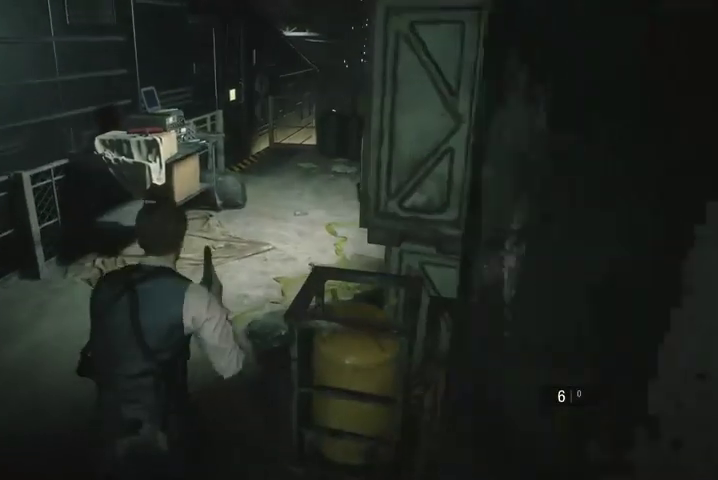
{"dt_ms": 500, "buttons": ["CROSS"], "left_stick": "up", "right_stick": "center", "events": [[67, "right_stick", "left"], [267, "right_stick", "center"], [500, "CROSS", "down"]]}
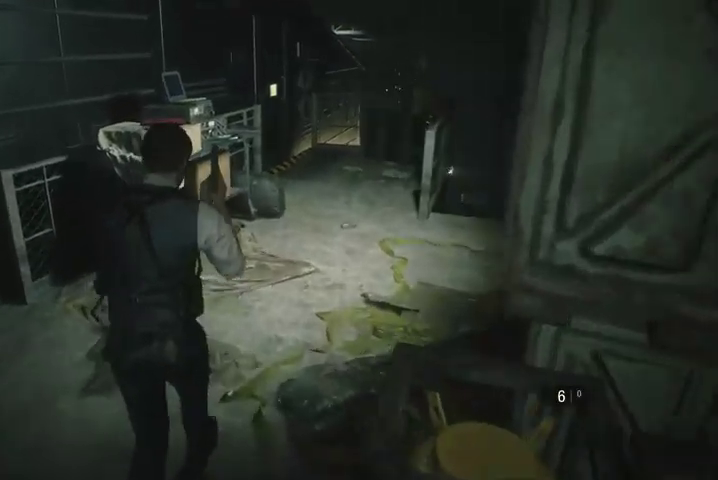
{"dt_ms": 500, "buttons": [], "left_stick": "up", "right_stick": "center", "events": [[67, "CROSS", "up"], [133, "CROSS", "down"], [200, "CROSS", "up"], [267, "CROSS", "down"], [333, "CROSS", "up"], [400, "CROSS", "down"], [467, "CROSS", "up"]]}
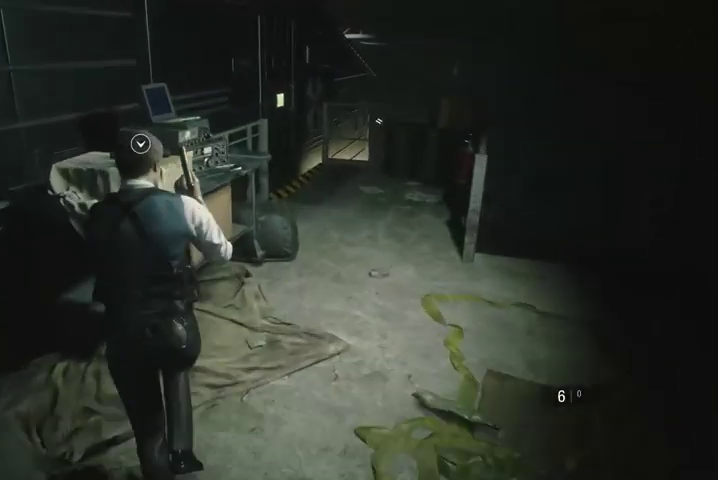
{"dt_ms": 500, "buttons": ["CROSS"], "left_stick": "center", "right_stick": "center", "events": [[33, "CROSS", "down"], [100, "CROSS", "up"], [167, "CROSS", "down"], [233, "left_stick", "center"], [400, "CROSS", "up"], [467, "CROSS", "down"]]}
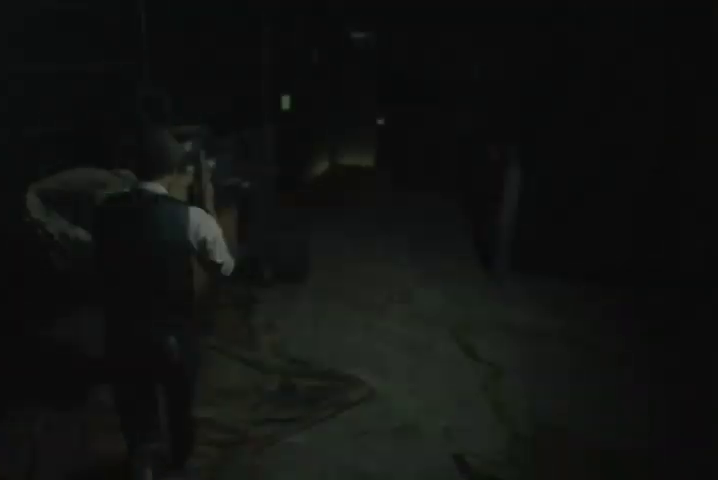
{"dt_ms": 500, "buttons": [], "left_stick": "down-left", "right_stick": "center", "events": [[33, "CROSS", "up"], [100, "CROSS", "down"], [167, "CROSS", "up"], [233, "CROSS", "down"], [300, "CROSS", "up"], [333, "CROSS", "down"], [433, "CROSS", "up"], [467, "left_stick", "down-left"]]}
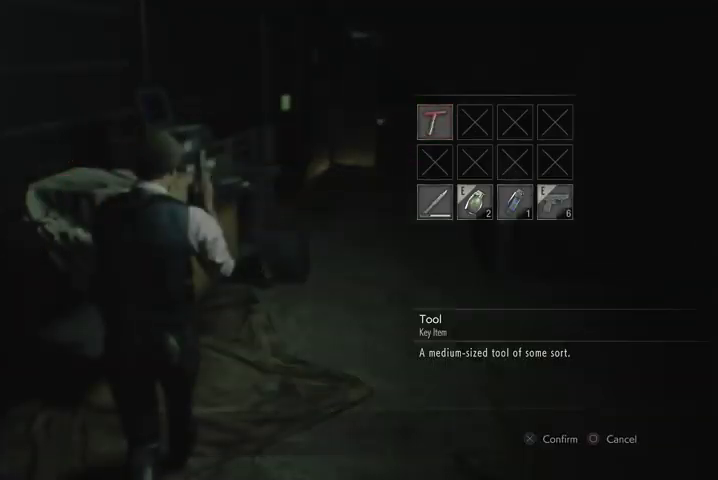
{"dt_ms": 500, "buttons": [], "left_stick": "down-left", "right_stick": "left", "events": [[133, "R1", "down"], [167, "right_stick", "left"], [200, "R1", "up"], [300, "R1", "down"], [333, "R1", "up"], [433, "R1", "down"], [500, "R1", "up"]]}
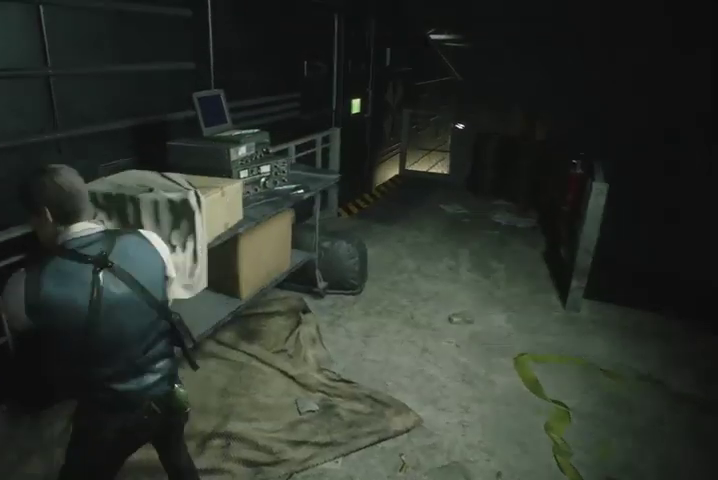
{"dt_ms": 500, "buttons": [], "left_stick": "up-left", "right_stick": "left", "events": [[133, "left_stick", "left"], [233, "left_stick", "up-left"]]}
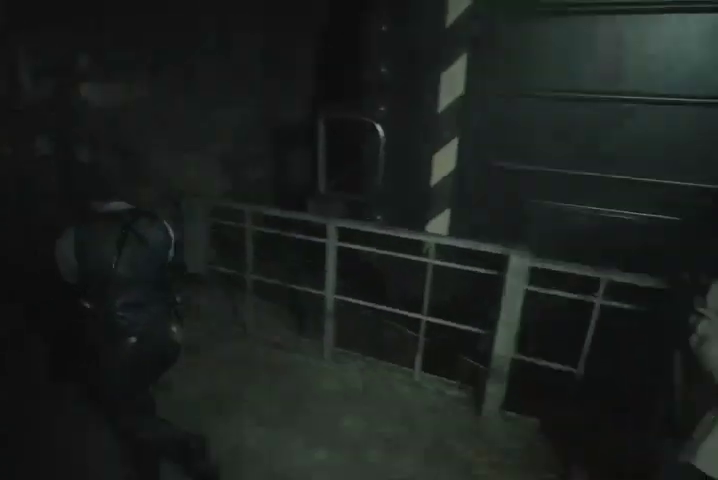
{"dt_ms": 1000, "buttons": [], "left_stick": "up", "right_stick": "center"}
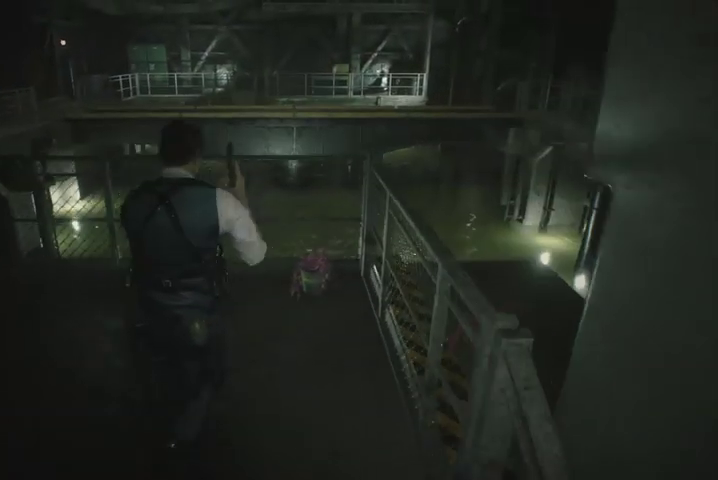
{"dt_ms": 500, "buttons": ["CROSS"], "left_stick": "center", "right_stick": "center", "events": [[67, "CROSS", "down"], [133, "CROSS", "up"], [200, "CROSS", "down"], [267, "CROSS", "up"], [333, "CROSS", "down"], [500, "left_stick", "center"]]}
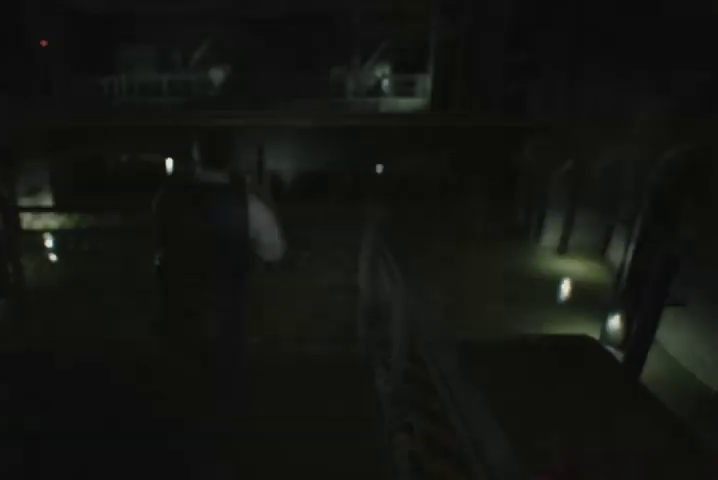
{"dt_ms": 500, "buttons": [], "left_stick": "center", "right_stick": "center", "events": [[67, "CROSS", "up"], [133, "CROSS", "down"], [200, "CROSS", "up"], [267, "CROSS", "down"], [367, "CROSS", "up"], [433, "CROSS", "down"], [500, "CROSS", "up"]]}
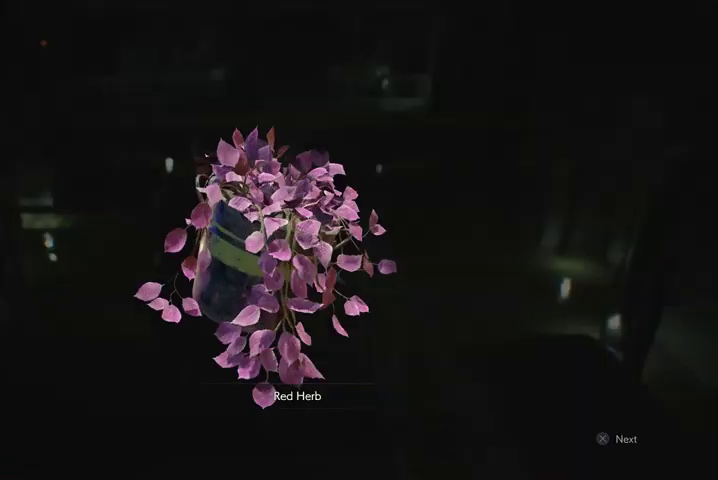
{"dt_ms": 500, "buttons": ["R1"], "left_stick": "left", "right_stick": "left", "events": [[33, "CROSS", "down"], [100, "left_stick", "left"], [133, "CROSS", "up"], [300, "R1", "down"], [300, "right_stick", "left"], [367, "R1", "up"], [467, "R1", "down"]]}
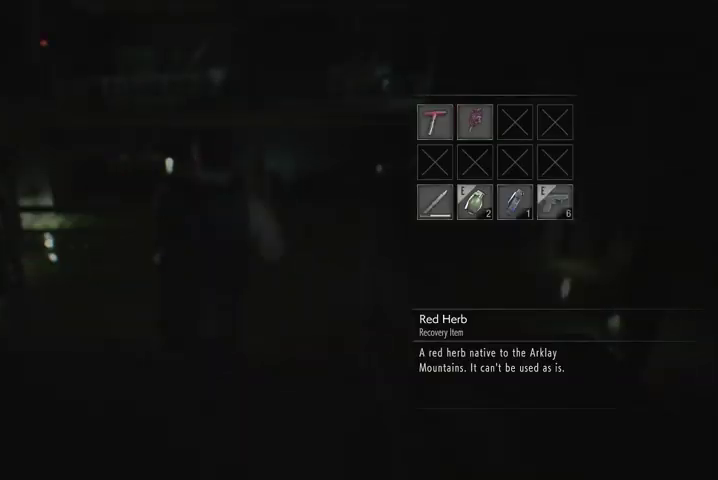
{"dt_ms": 500, "buttons": [], "left_stick": "left", "right_stick": "left", "events": [[33, "R1", "up"], [100, "R1", "down"], [167, "R1", "up"]]}